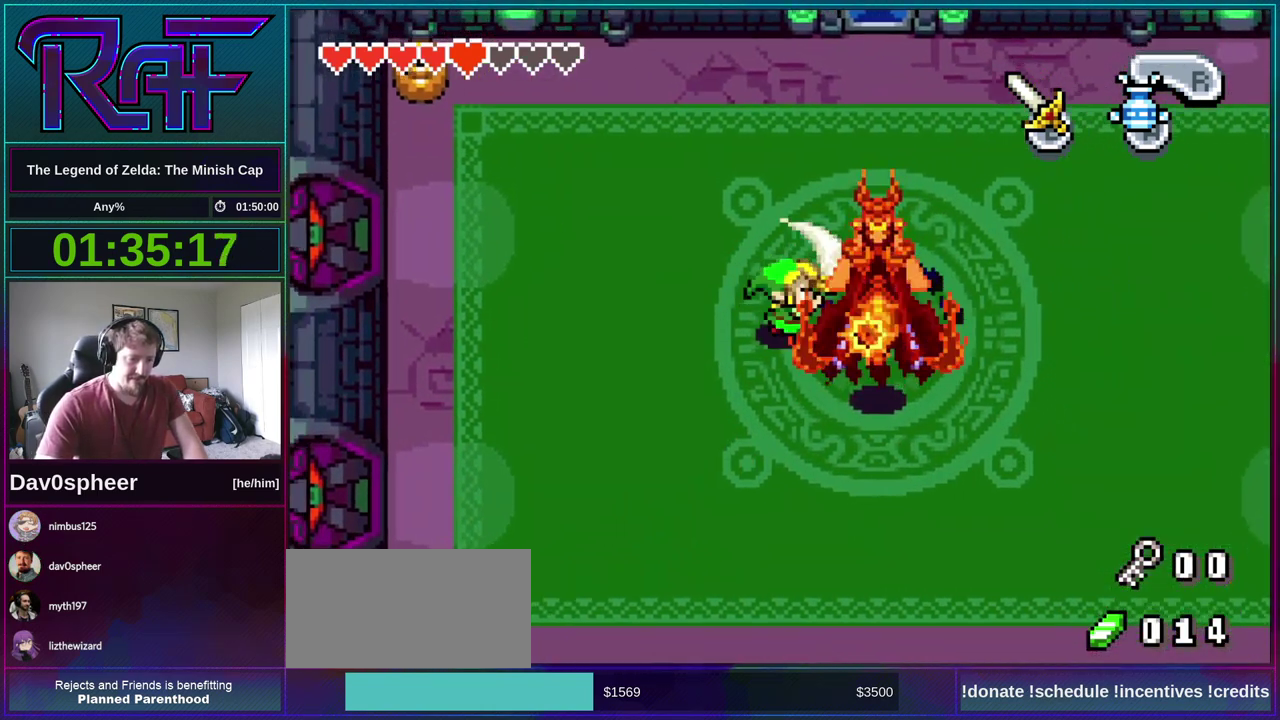
Gameplay with a controller (Nintendo layout); each line is a JSON object with the inputs held at the frame after it. "events" lists button and stick changes between this image and that frame as [ms after this image, input, new state], when the widget could be followed in between. Not read: A L3 R3 START.
{"buttons": ["B"], "events": [[50, "B", "down"]]}
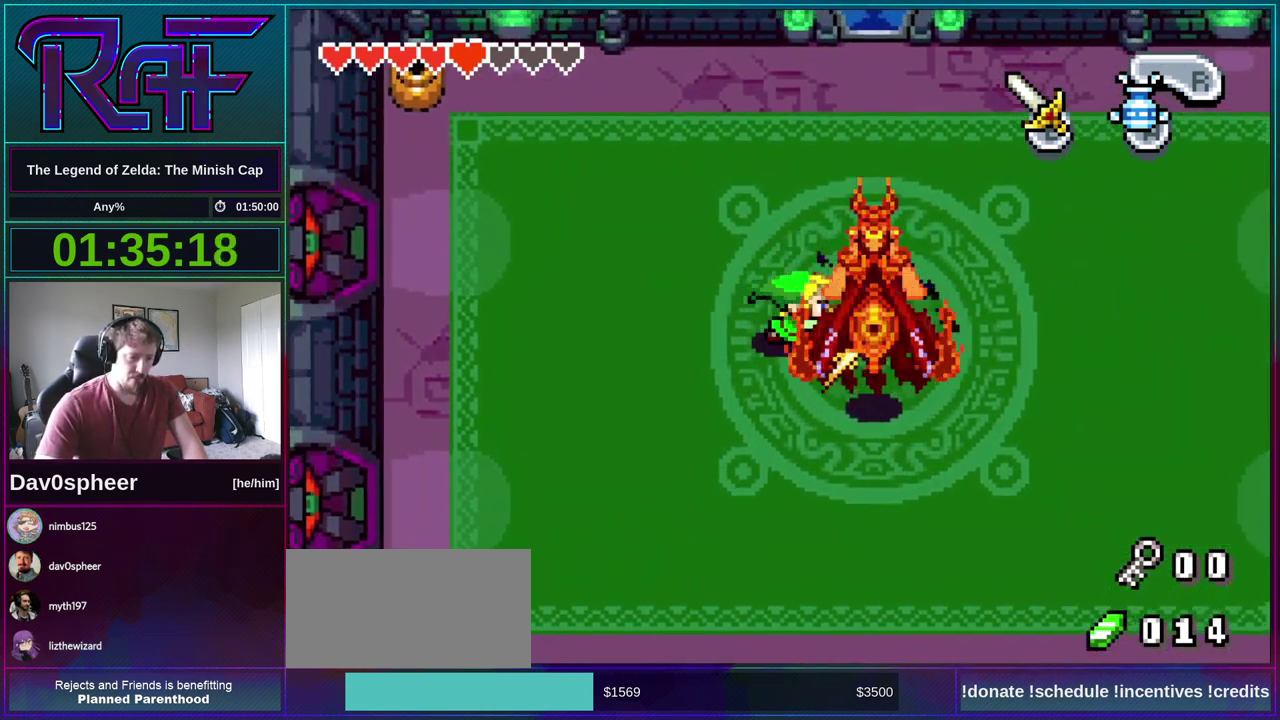
{"buttons": ["B"], "events": [[83, "B", "up"], [117, "B", "down"], [150, "B", "up"], [183, "B", "down"], [250, "B", "up"], [283, "B", "down"], [350, "B", "up"], [383, "B", "down"], [417, "B", "up"], [483, "B", "down"]]}
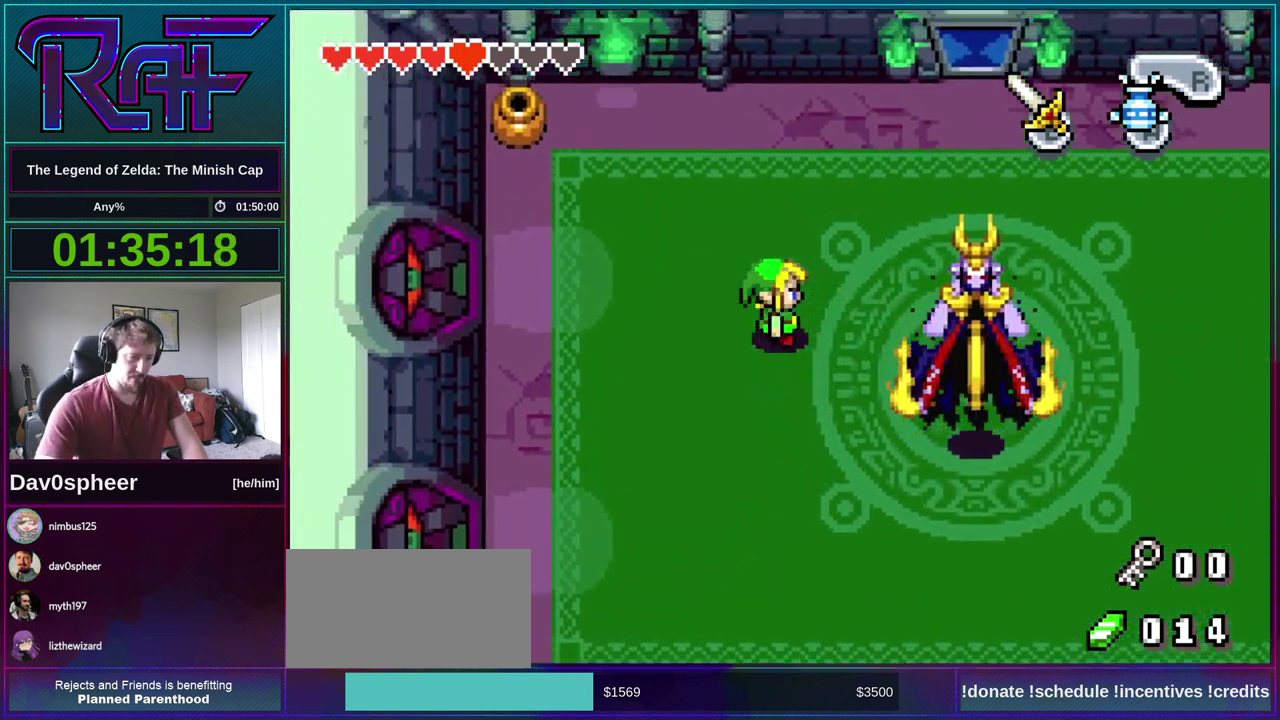
{"buttons": ["DPAD_DOWN"], "events": [[17, "B", "up"], [83, "B", "down"], [117, "B", "up"], [150, "DPAD_DOWN", "down"], [317, "R1", "down"], [350, "R1", "up"]]}
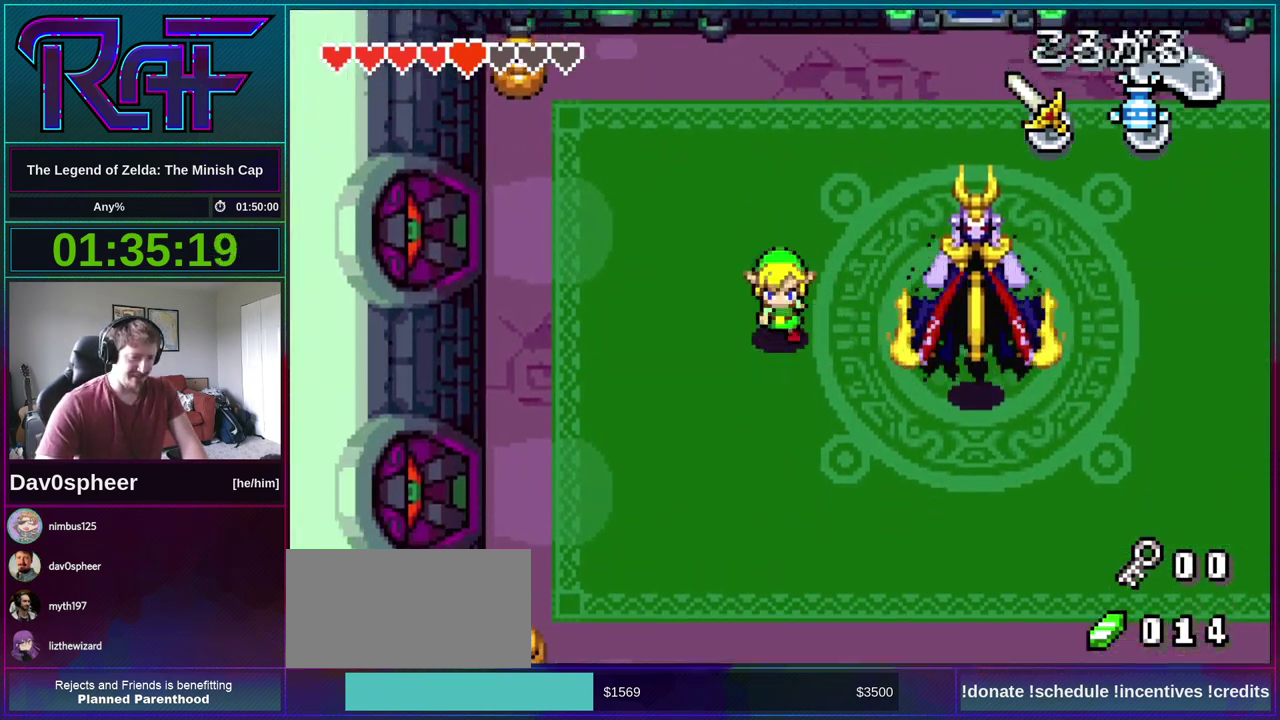
{"buttons": ["DPAD_DOWN", "DPAD_RIGHT"], "events": [[283, "DPAD_RIGHT", "down"]]}
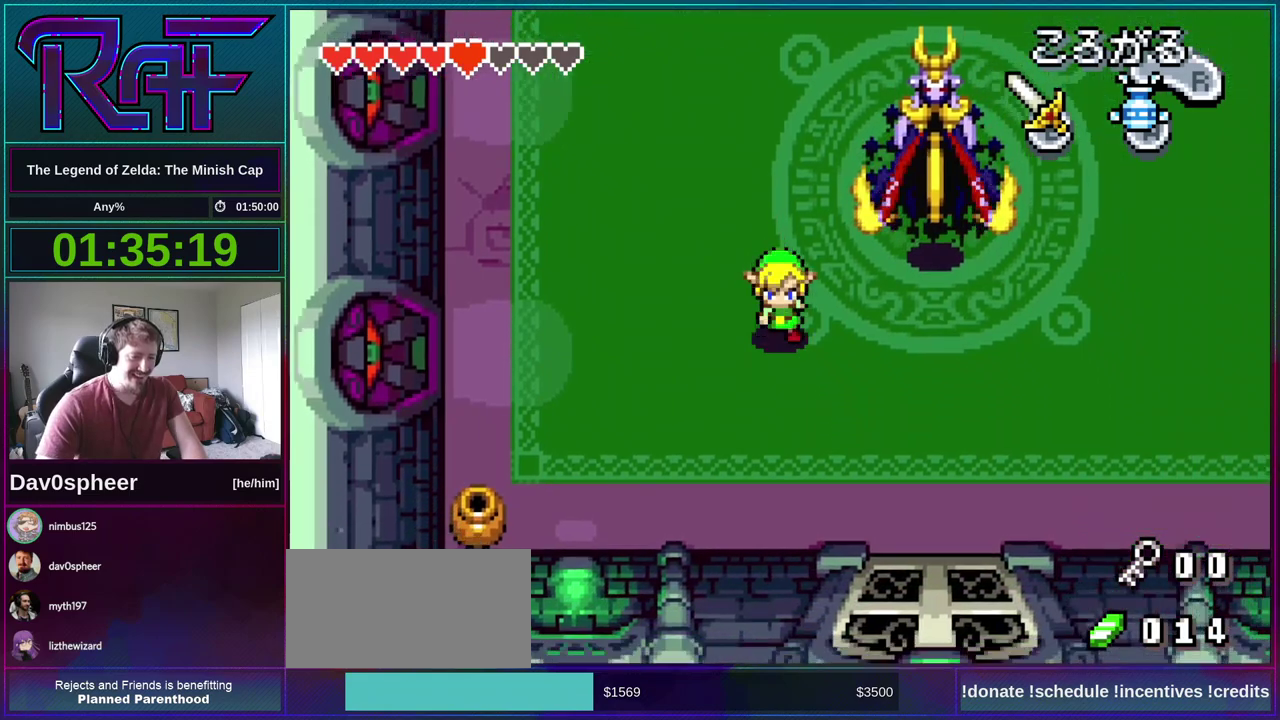
{"buttons": ["DPAD_DOWN", "DPAD_RIGHT"], "events": [[83, "DPAD_DOWN", "up"], [383, "DPAD_DOWN", "down"]]}
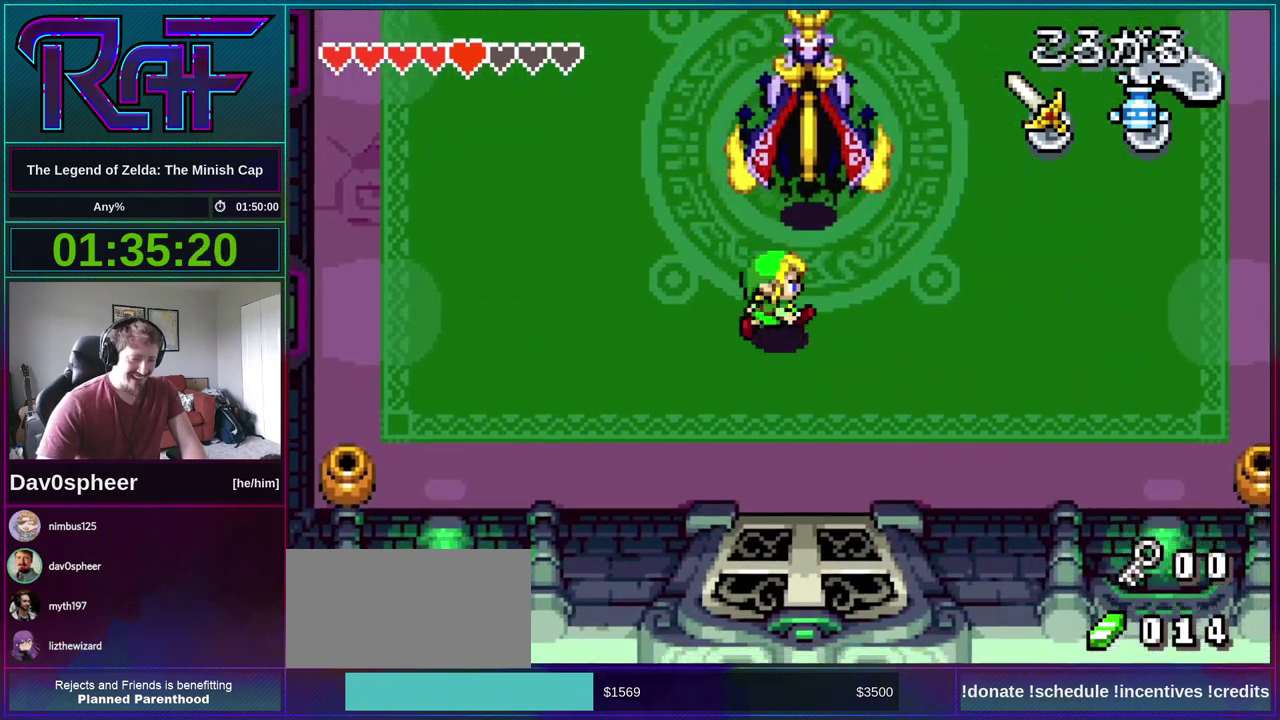
{"buttons": [], "events": [[83, "DPAD_RIGHT", "up"], [250, "DPAD_DOWN", "up"], [317, "DPAD_UP", "down"], [417, "DPAD_UP", "up"]]}
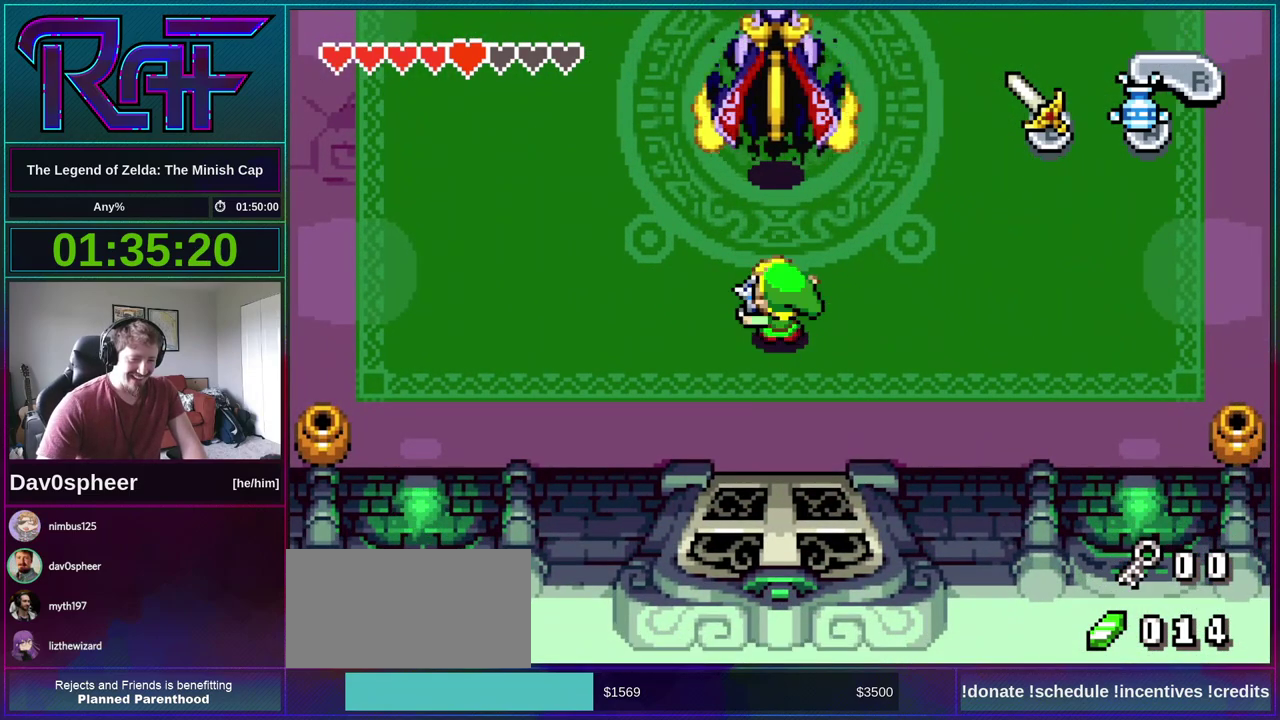
{"buttons": [], "events": []}
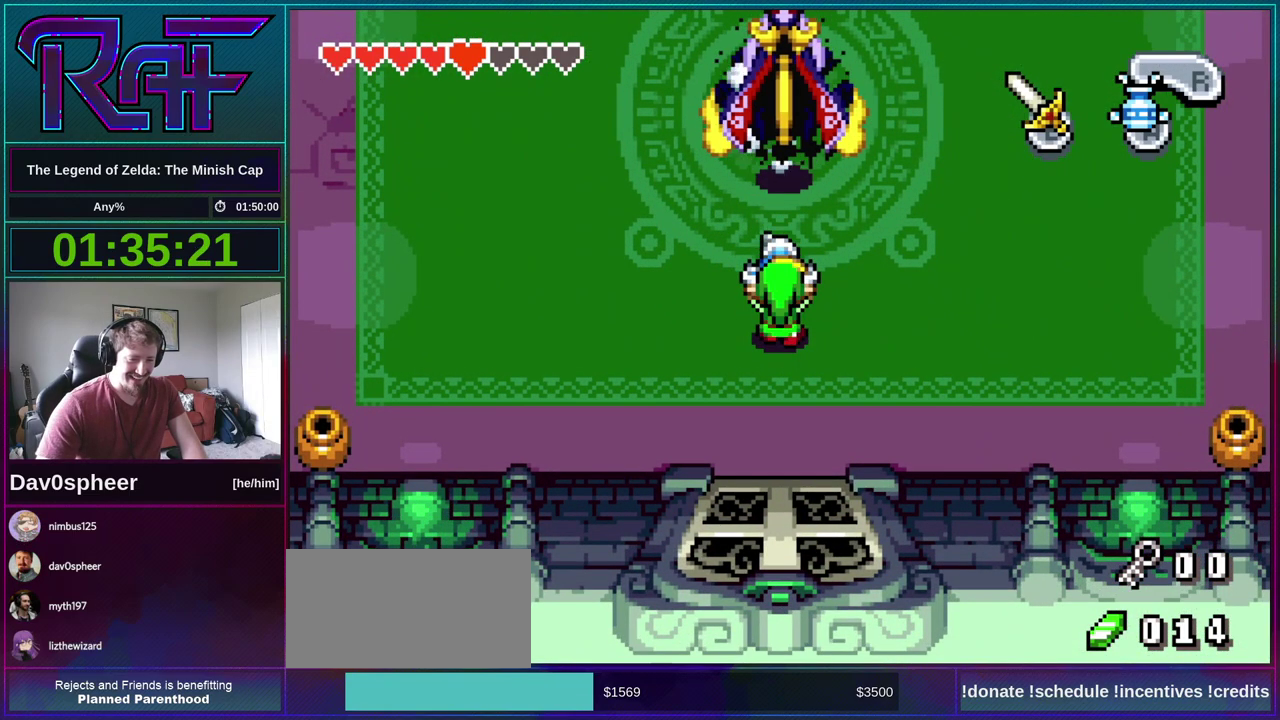
{"buttons": ["DPAD_UP", "DPAD_LEFT"], "events": [[183, "DPAD_RIGHT", "down"], [283, "DPAD_RIGHT", "up"], [483, "DPAD_LEFT", "down"], [483, "DPAD_UP", "down"]]}
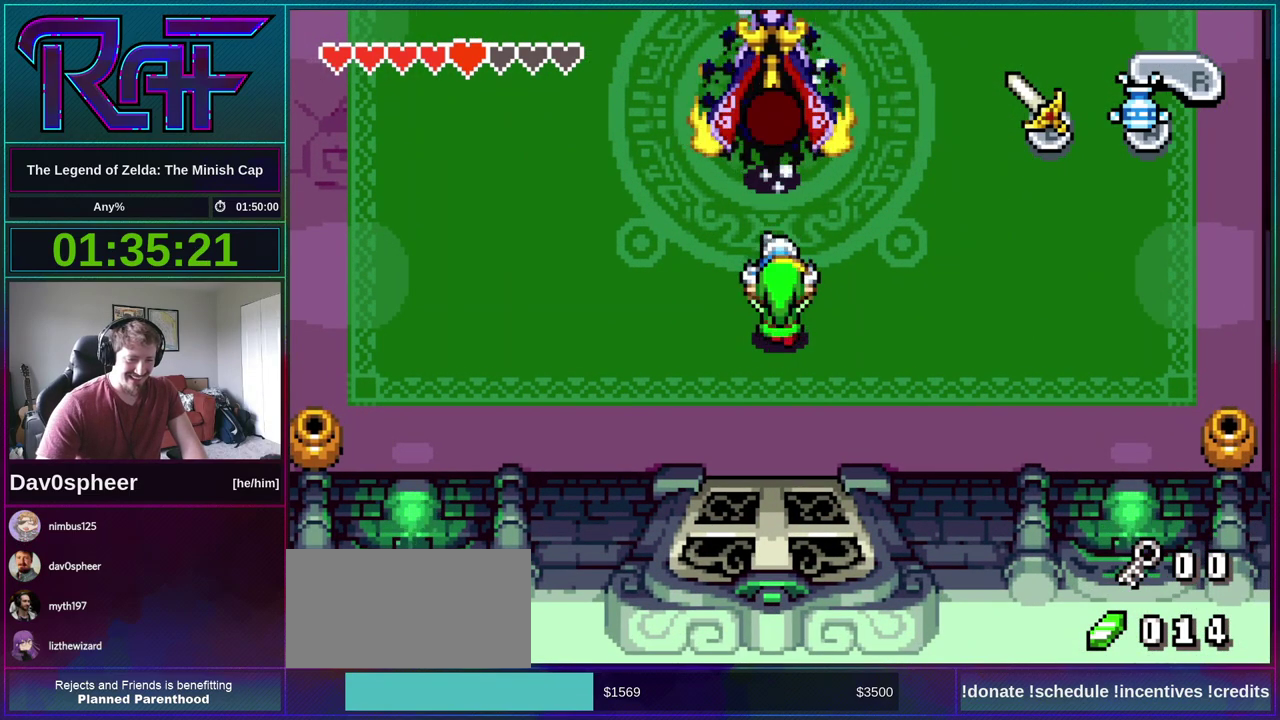
{"buttons": [], "events": [[50, "DPAD_LEFT", "up"], [83, "DPAD_UP", "up"]]}
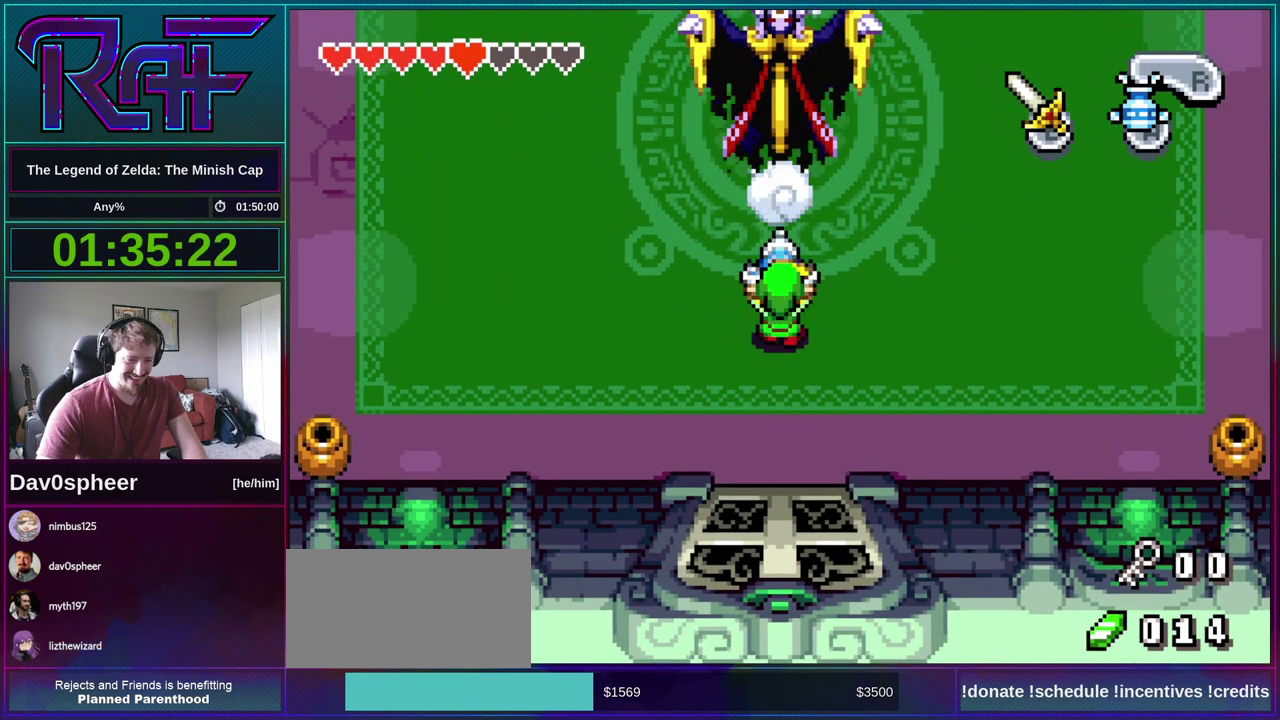
{"buttons": [], "events": [[183, "DPAD_DOWN", "down"], [483, "DPAD_DOWN", "up"]]}
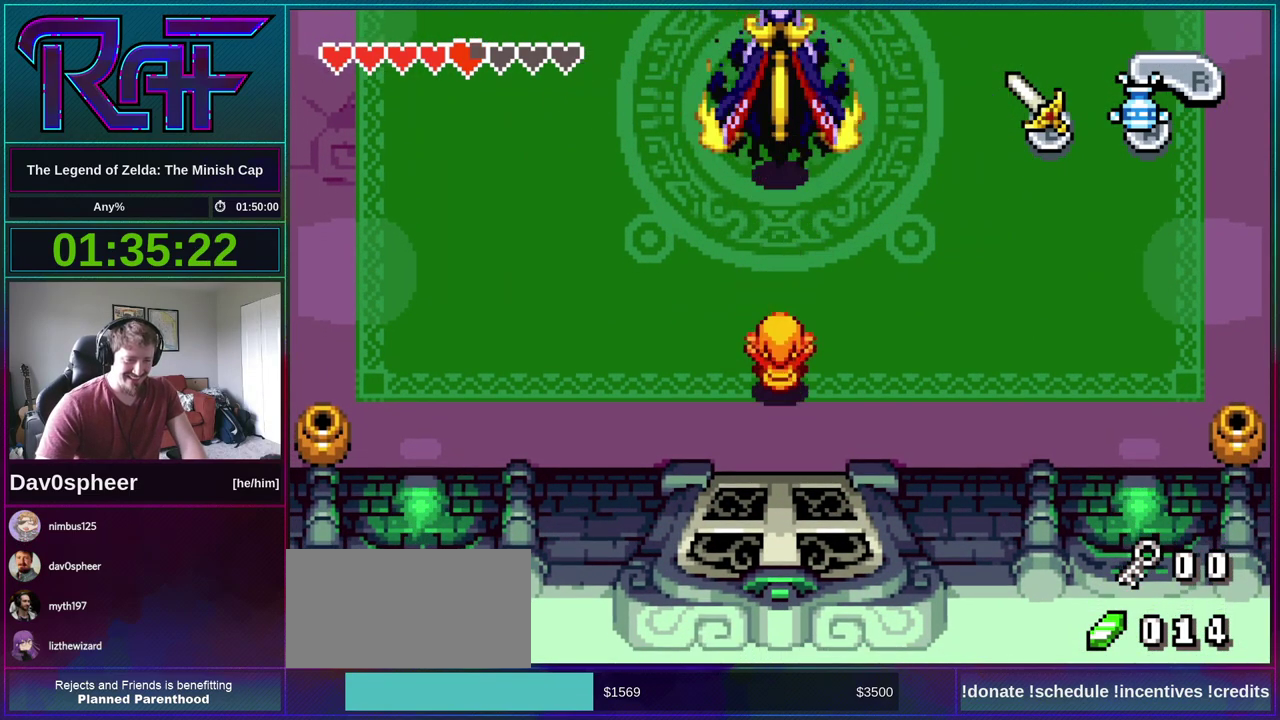
{"buttons": ["B", "DPAD_UP"], "events": [[50, "B", "down"], [50, "DPAD_UP", "down"], [117, "B", "up"], [350, "B", "down"]]}
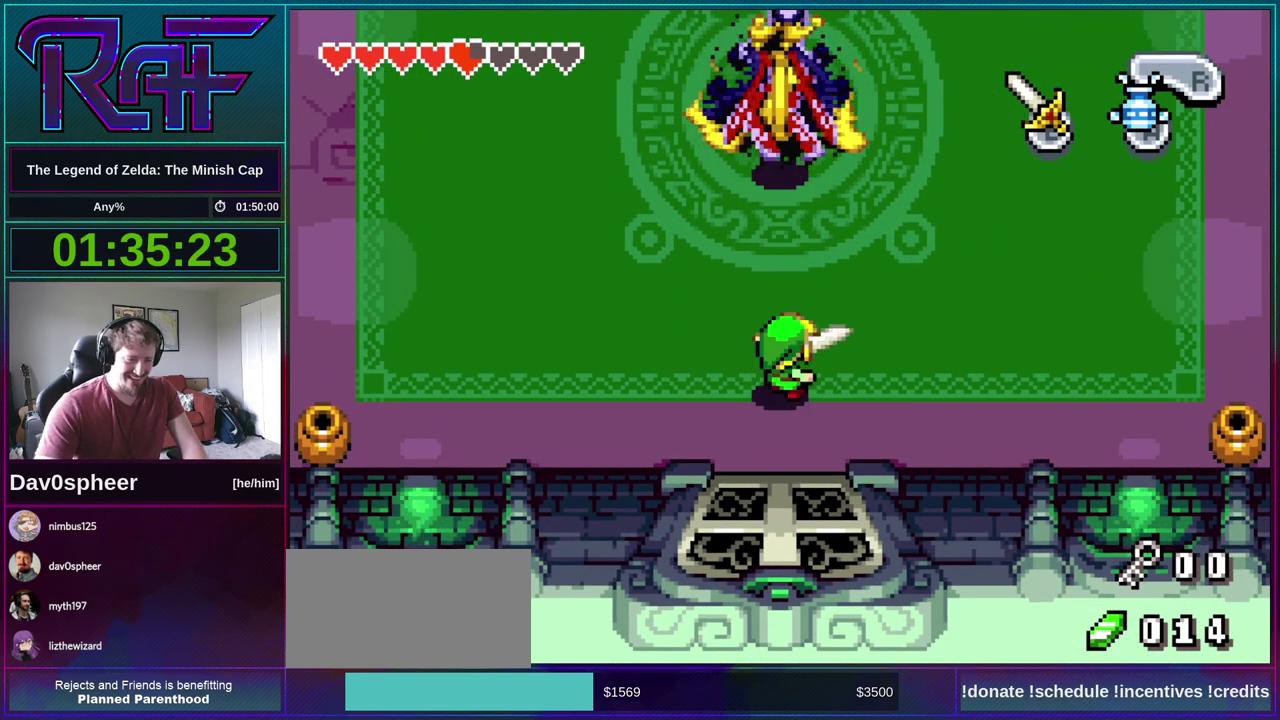
{"buttons": ["DPAD_UP", "DPAD_LEFT"], "events": [[17, "B", "up"], [150, "DPAD_LEFT", "down"]]}
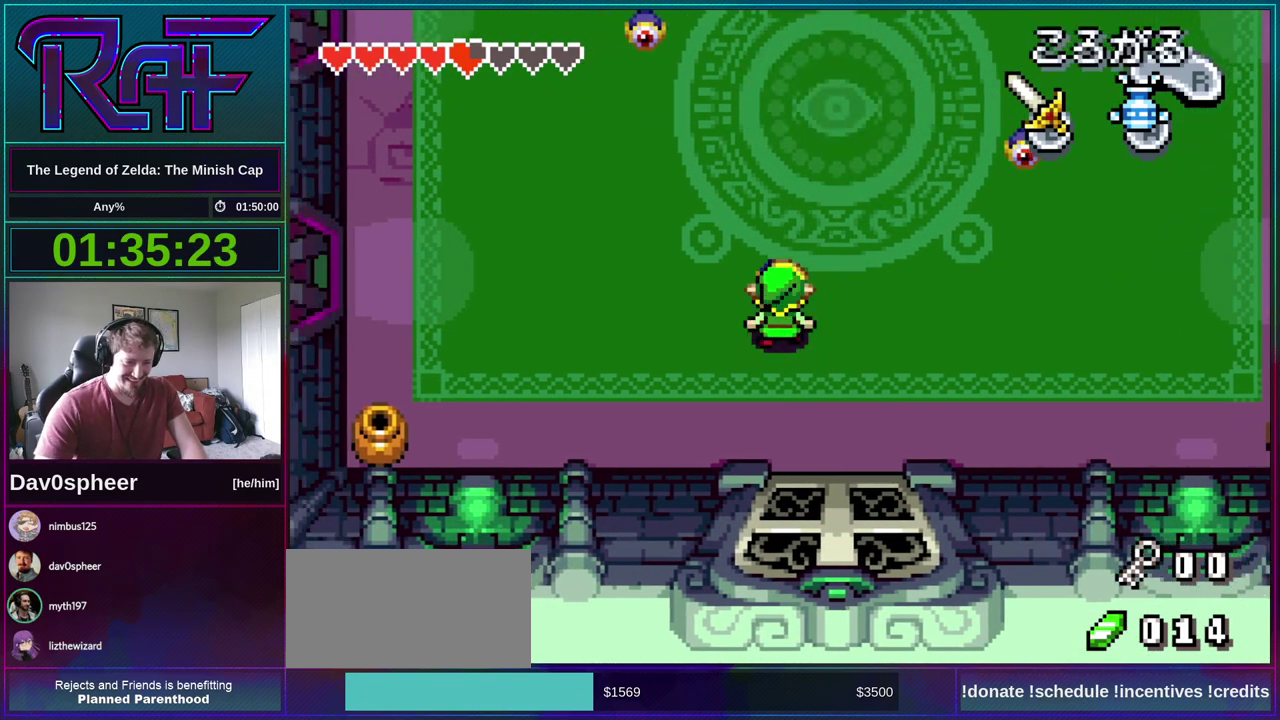
{"buttons": ["DPAD_UP", "DPAD_LEFT"], "events": [[150, "DPAD_LEFT", "up"], [383, "DPAD_LEFT", "down"]]}
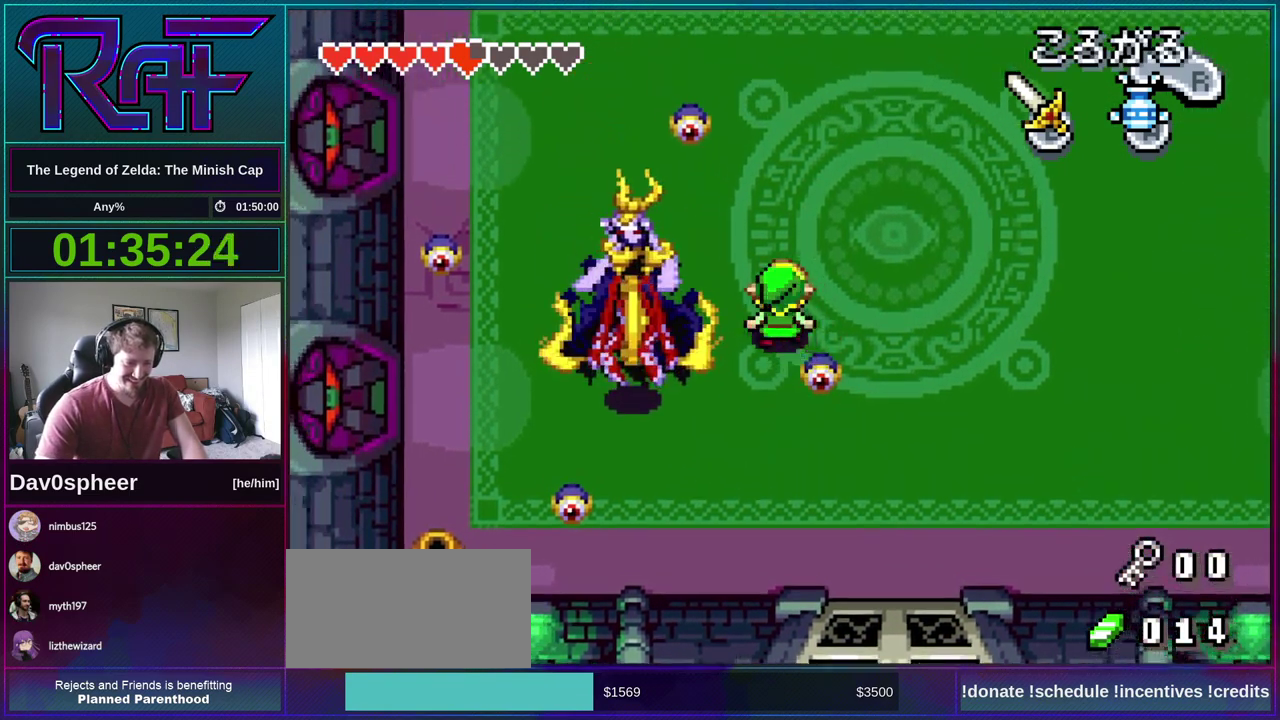
{"buttons": [], "events": [[17, "B", "down"], [17, "DPAD_LEFT", "up"], [83, "B", "up"], [150, "B", "down"], [183, "B", "up"], [250, "B", "down"], [283, "B", "up"], [283, "DPAD_UP", "up"], [350, "B", "down"], [383, "B", "up"], [417, "B", "down"], [483, "B", "up"]]}
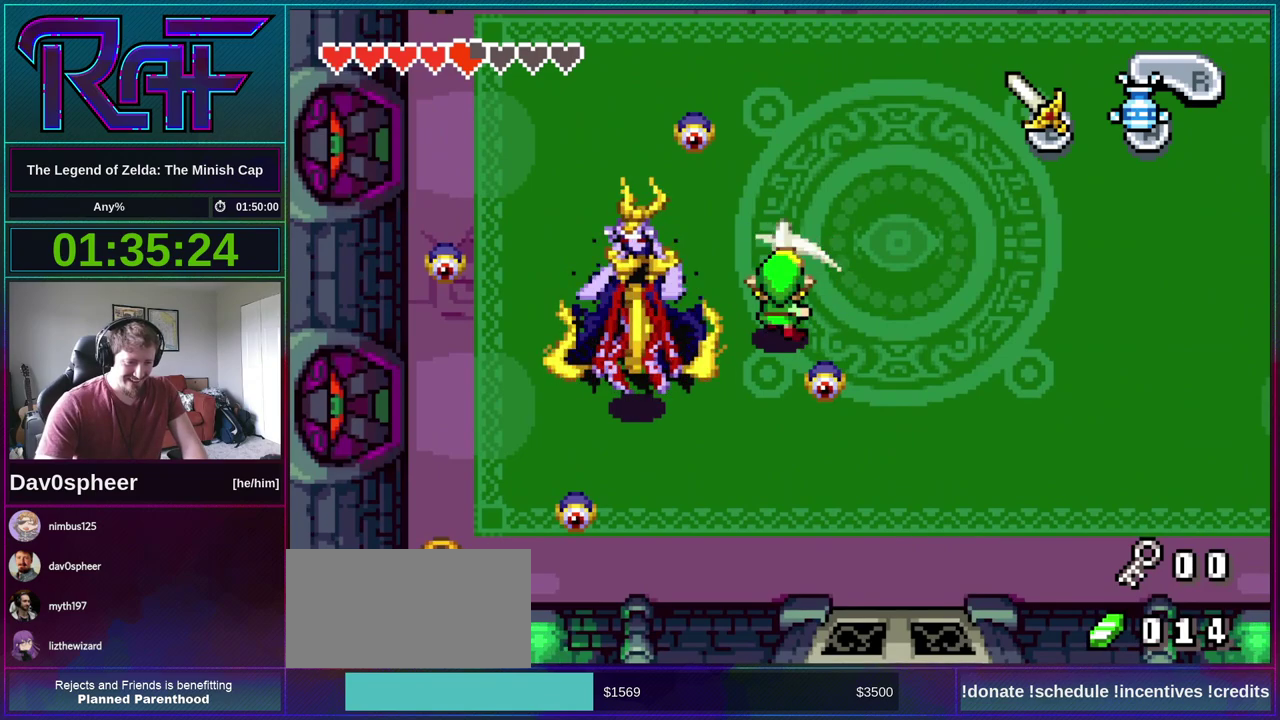
{"buttons": ["DPAD_RIGHT"], "events": [[17, "B", "down"], [83, "B", "up"], [117, "B", "down"], [183, "B", "up"], [217, "B", "down"], [283, "B", "up"], [317, "DPAD_RIGHT", "down"]]}
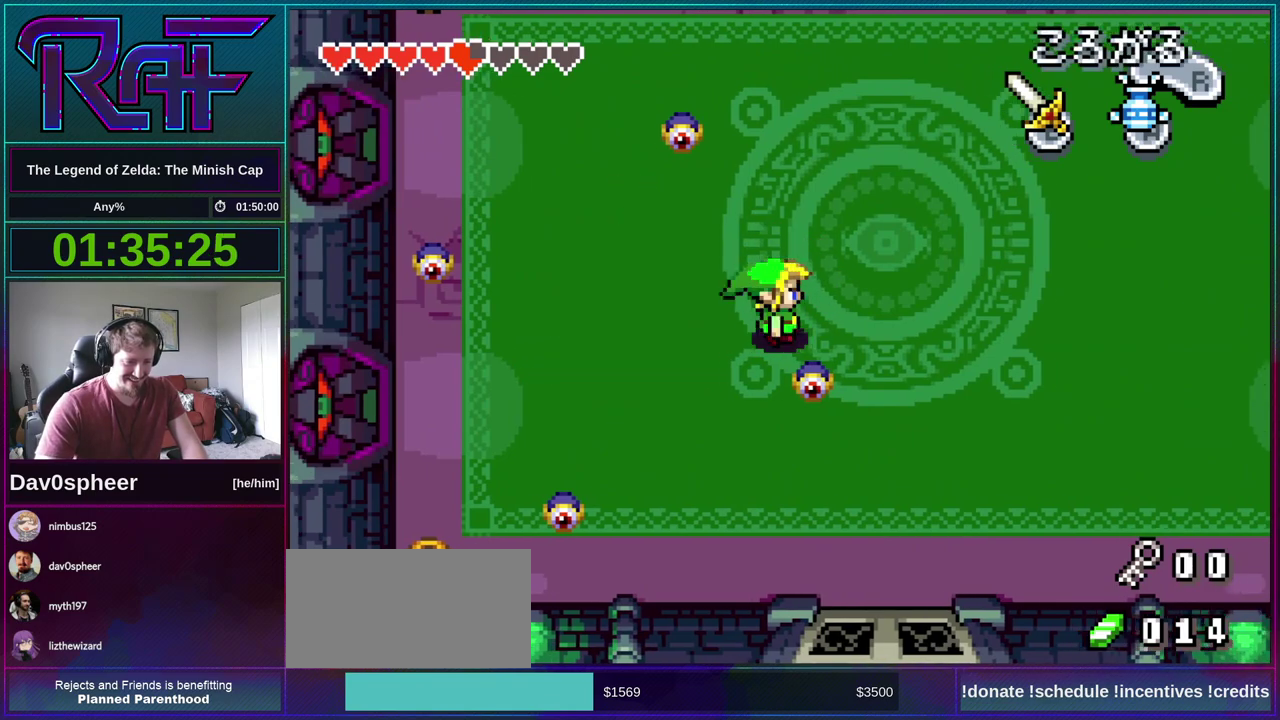
{"buttons": ["DPAD_RIGHT"], "events": []}
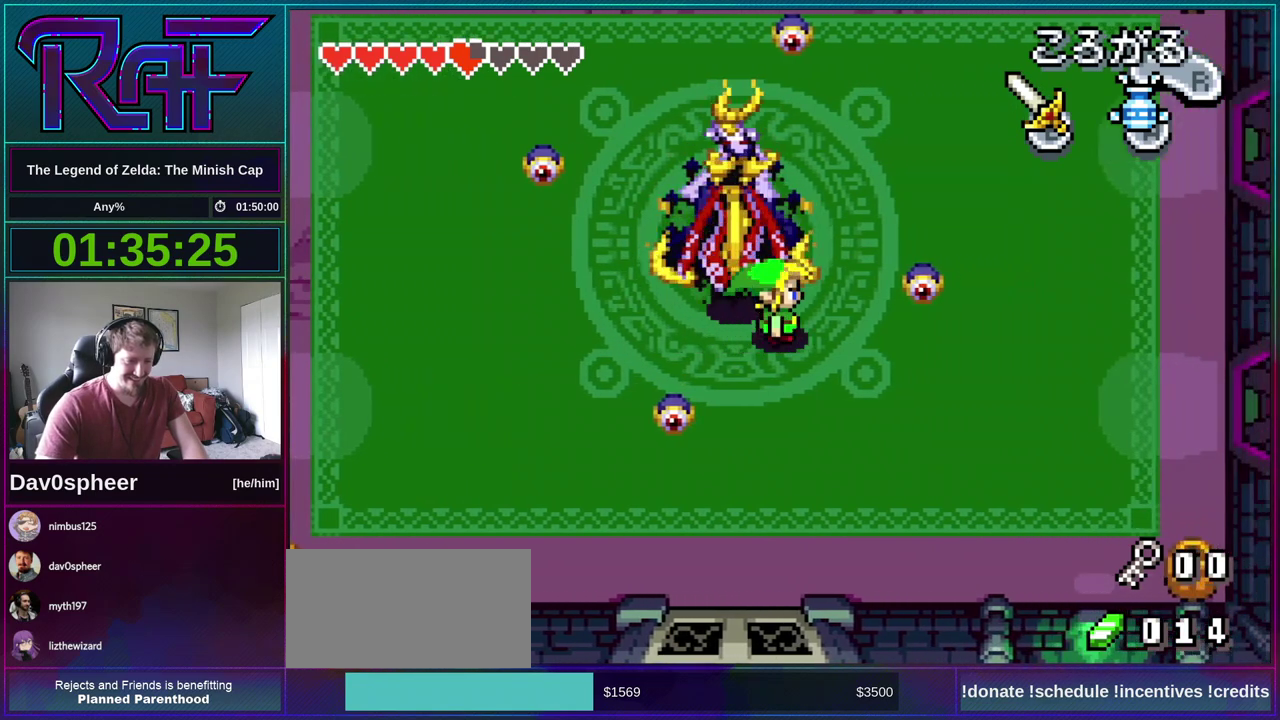
{"buttons": ["B"], "events": [[117, "DPAD_RIGHT", "up"], [150, "B", "down"], [217, "B", "up"], [450, "B", "down"]]}
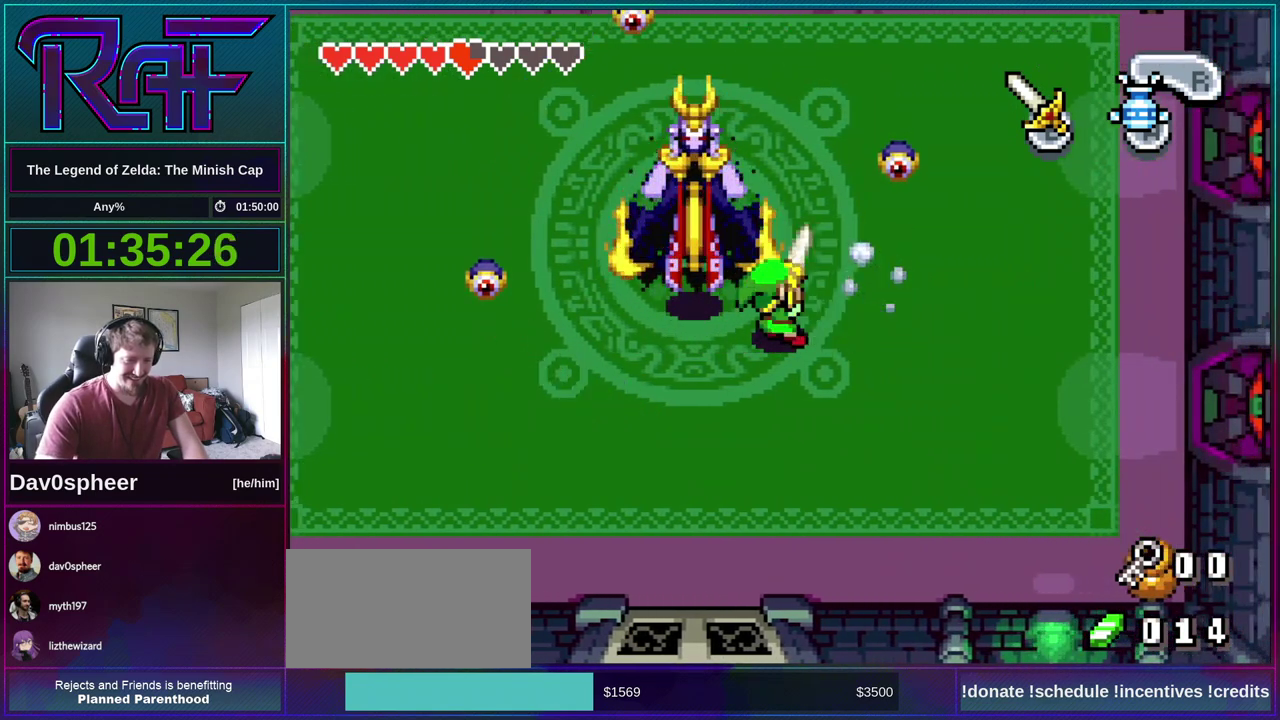
{"buttons": ["DPAD_RIGHT"], "events": [[117, "B", "up"], [150, "DPAD_RIGHT", "down"], [217, "DPAD_UP", "down"], [383, "B", "down"], [450, "B", "up"], [450, "DPAD_UP", "up"]]}
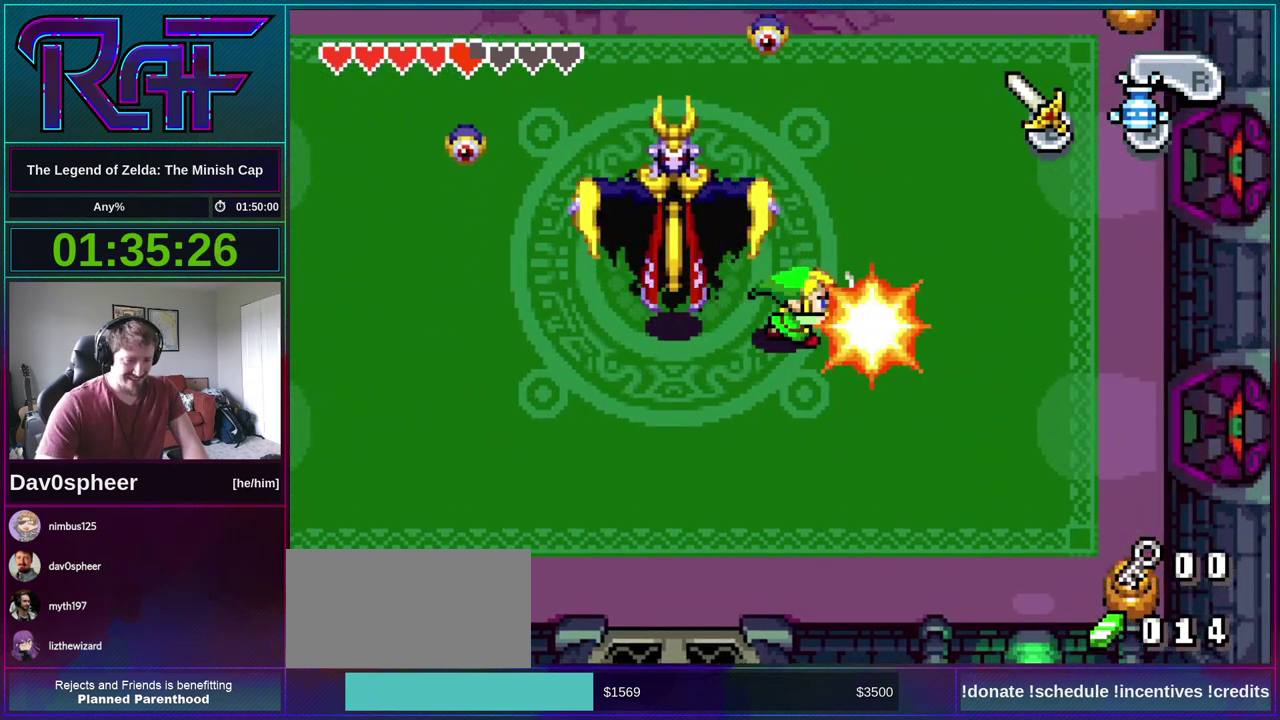
{"buttons": ["R1", "DPAD_UP"], "events": [[250, "DPAD_UP", "down"], [417, "DPAD_RIGHT", "up"], [417, "R1", "down"]]}
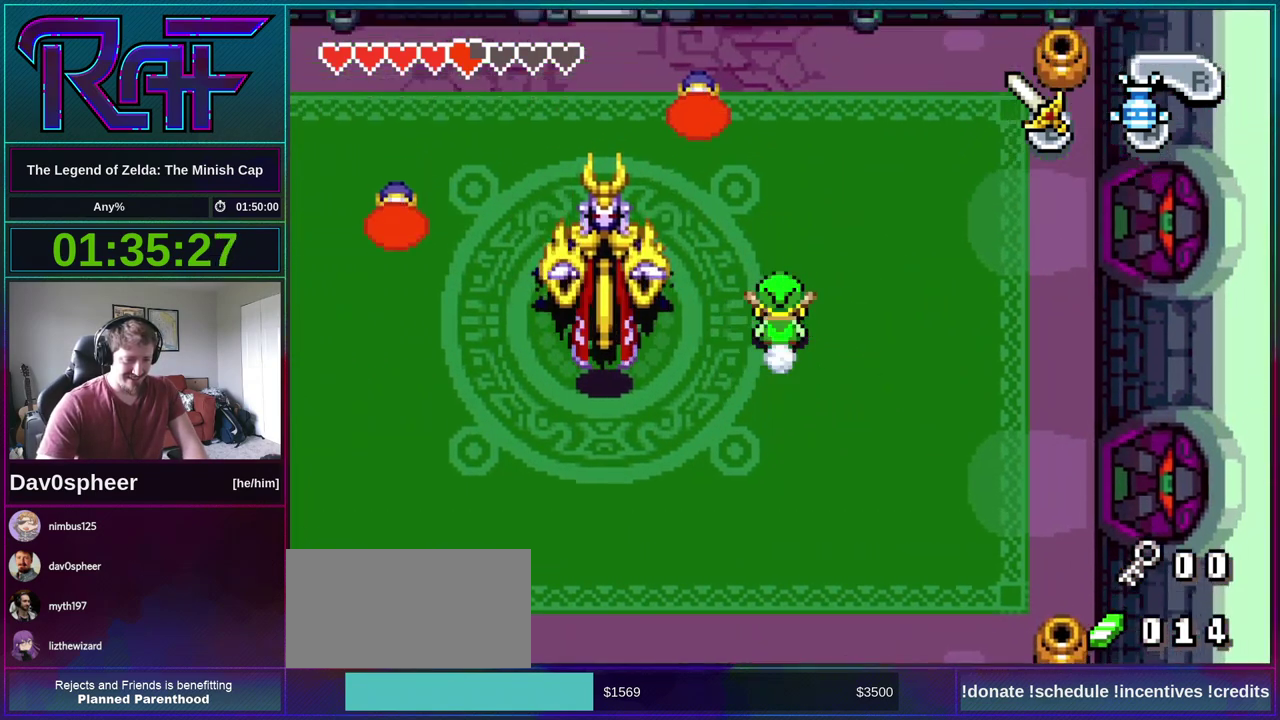
{"buttons": ["DPAD_LEFT"], "events": [[17, "R1", "up"], [317, "DPAD_UP", "up"], [417, "B", "down"], [450, "DPAD_LEFT", "down"], [483, "B", "up"]]}
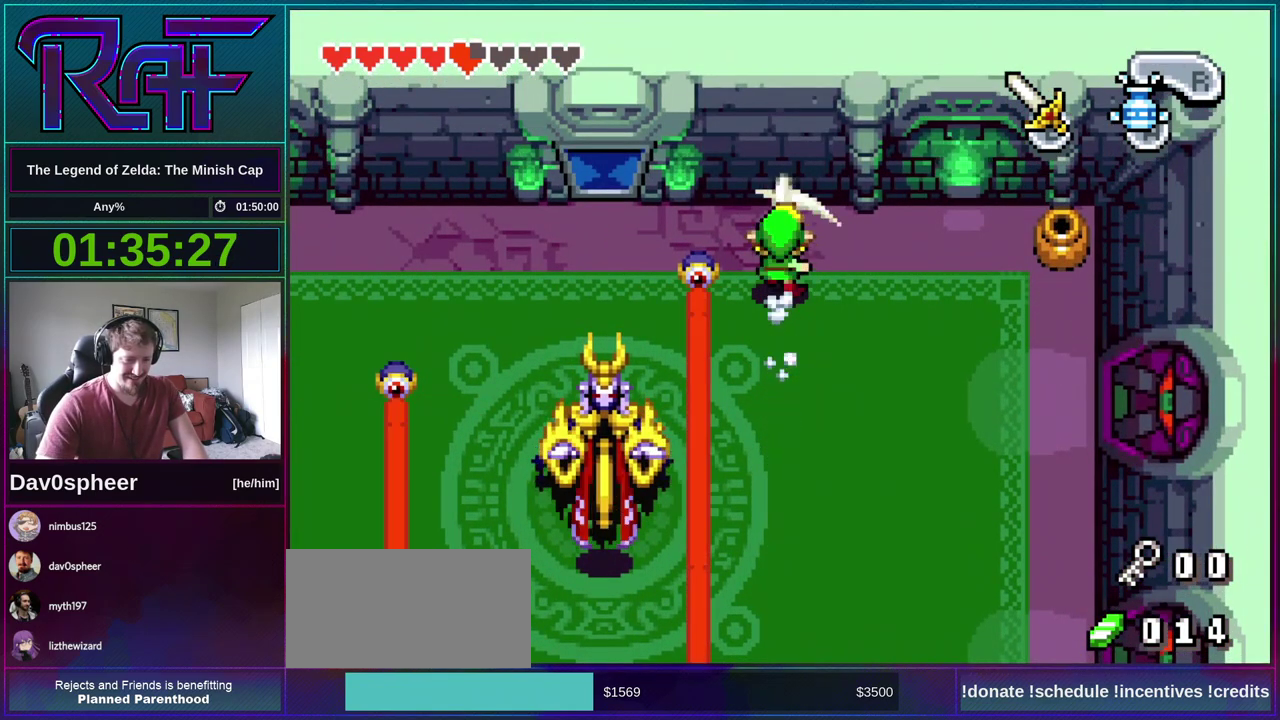
{"buttons": ["DPAD_LEFT"], "events": [[350, "B", "down"], [450, "B", "up"]]}
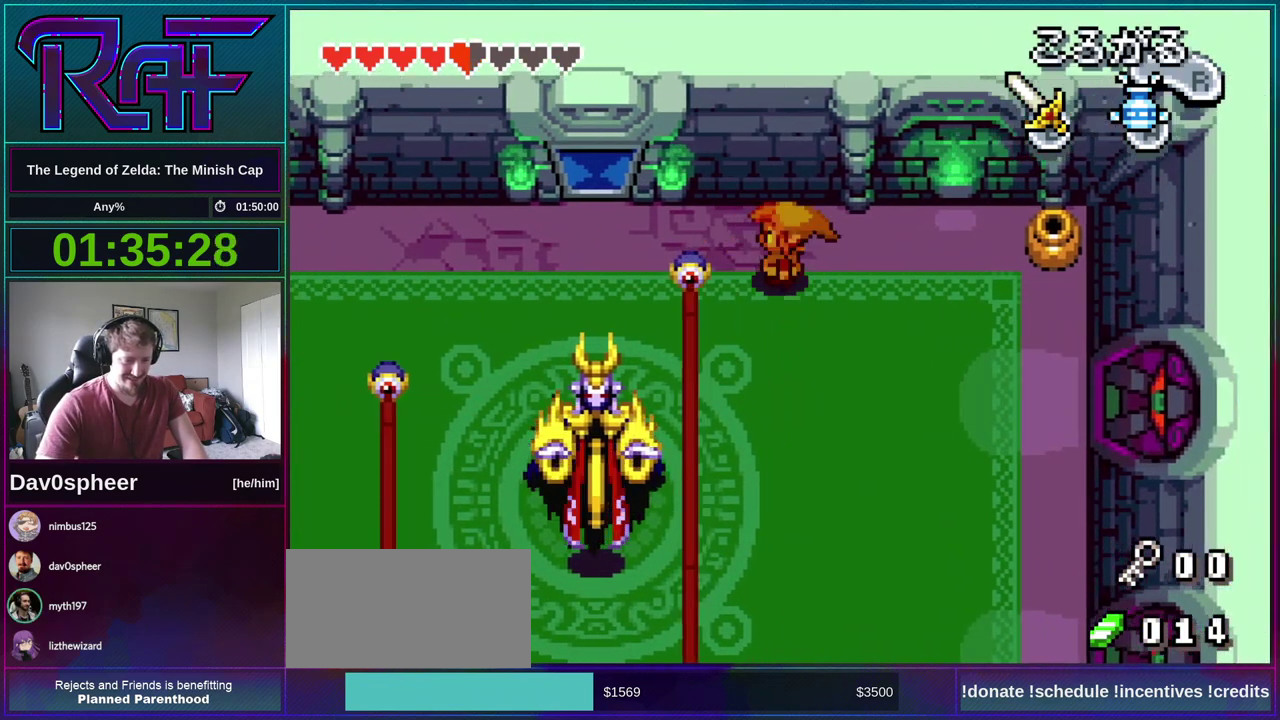
{"buttons": ["DPAD_DOWN", "DPAD_LEFT"], "events": [[117, "B", "down"], [183, "B", "up"], [317, "DPAD_DOWN", "down"]]}
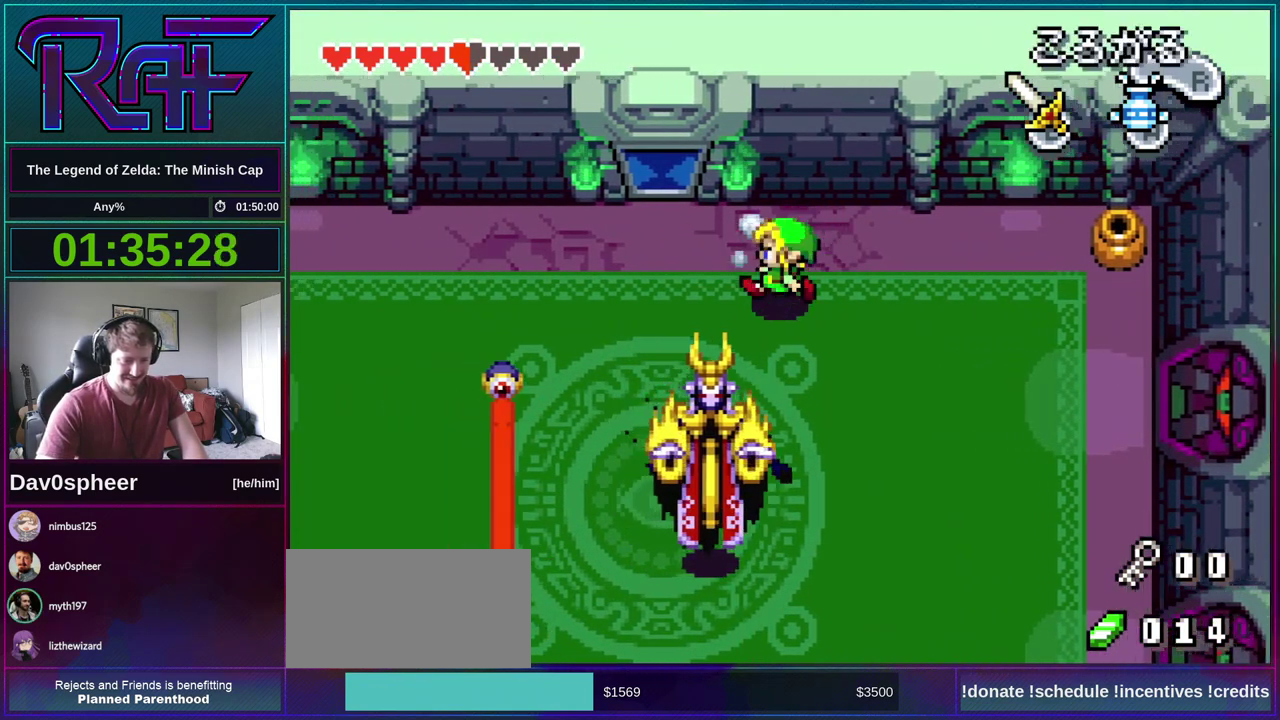
{"buttons": ["DPAD_DOWN", "DPAD_RIGHT"], "events": [[217, "DPAD_LEFT", "up"], [483, "DPAD_RIGHT", "down"]]}
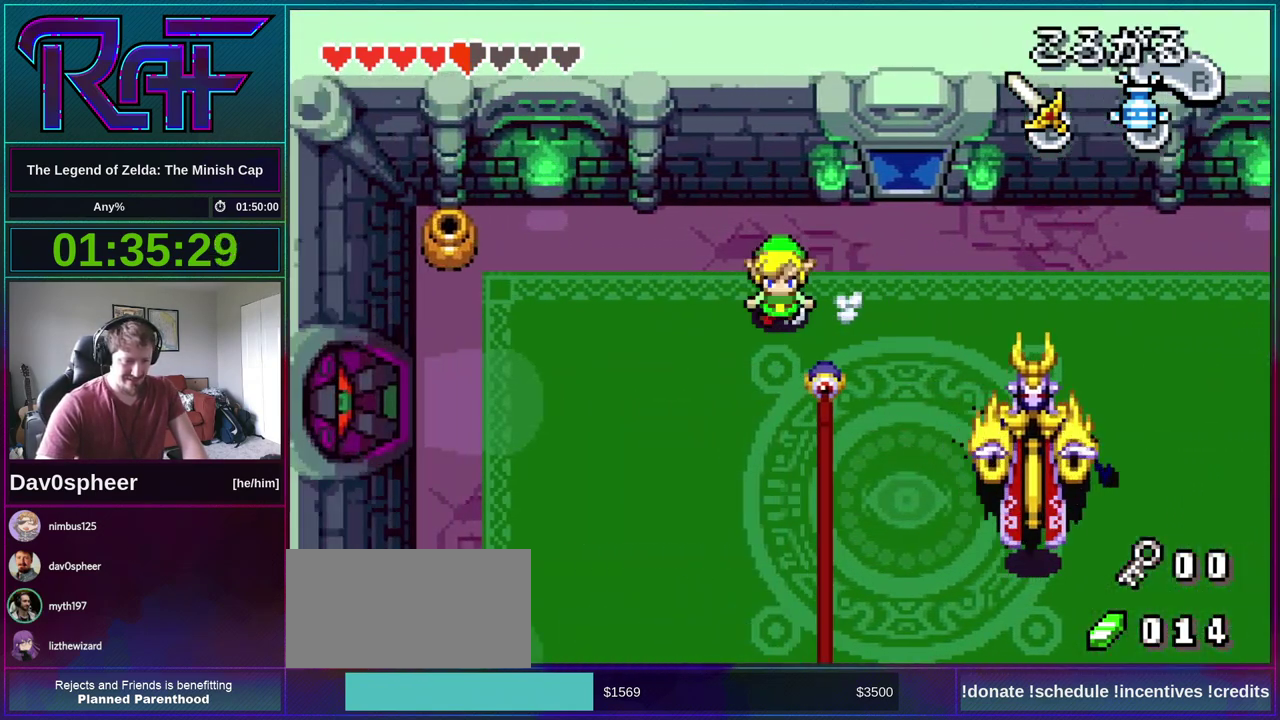
{"buttons": ["DPAD_DOWN", "DPAD_RIGHT"], "events": [[83, "B", "down"], [183, "B", "up"]]}
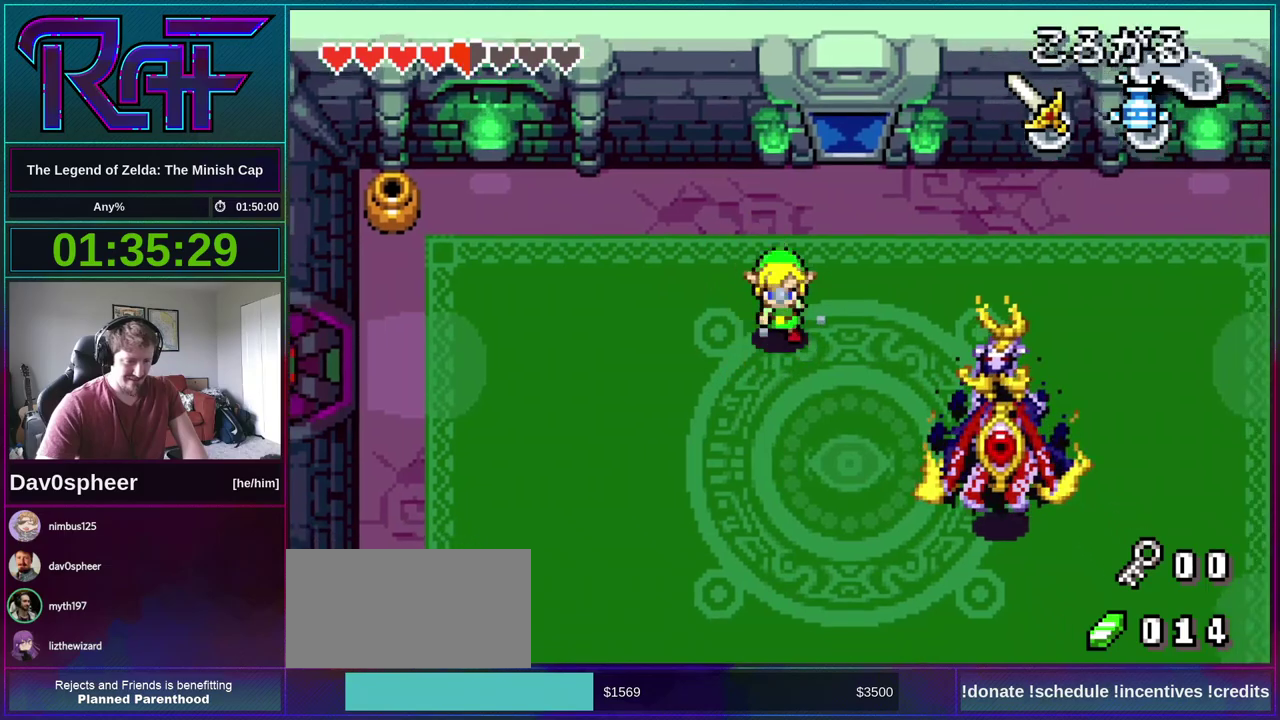
{"buttons": ["DPAD_DOWN", "DPAD_RIGHT"], "events": []}
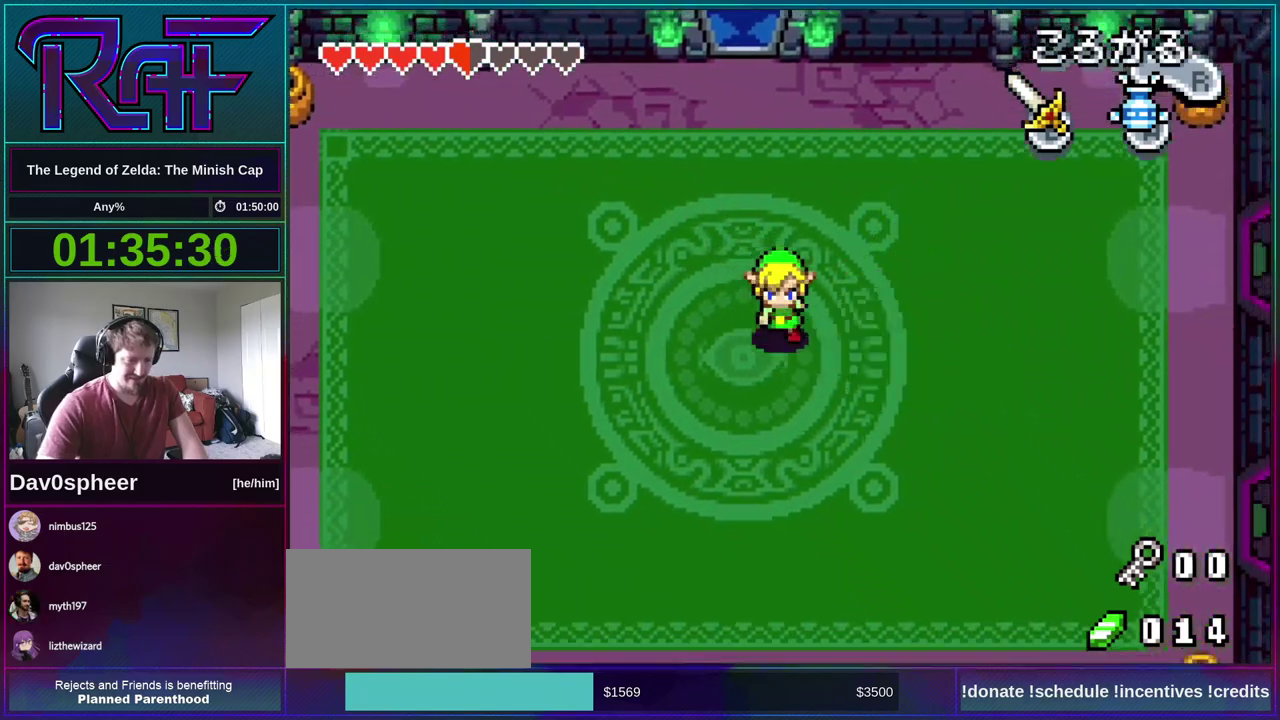
{"buttons": [], "events": [[150, "DPAD_DOWN", "up"], [250, "DPAD_RIGHT", "up"], [417, "DPAD_LEFT", "down"], [483, "DPAD_LEFT", "up"]]}
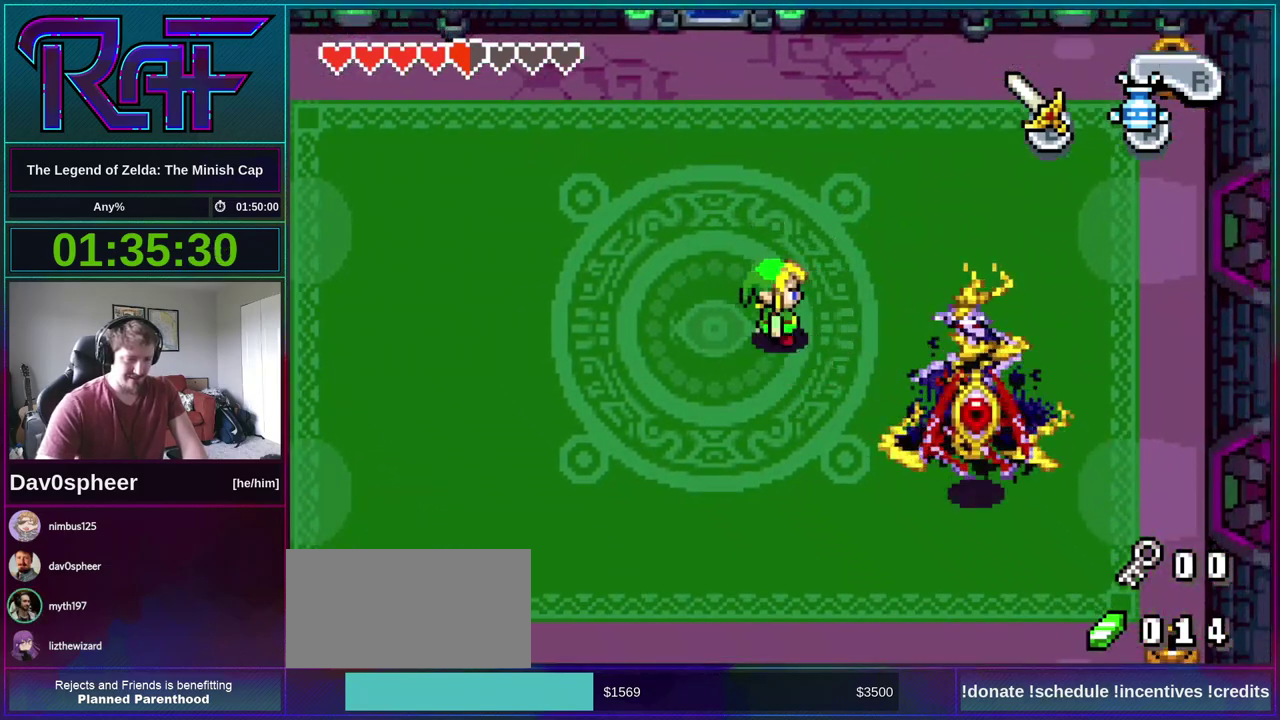
{"buttons": ["DPAD_DOWN", "DPAD_RIGHT"], "events": [[50, "DPAD_DOWN", "down"], [83, "DPAD_RIGHT", "down"]]}
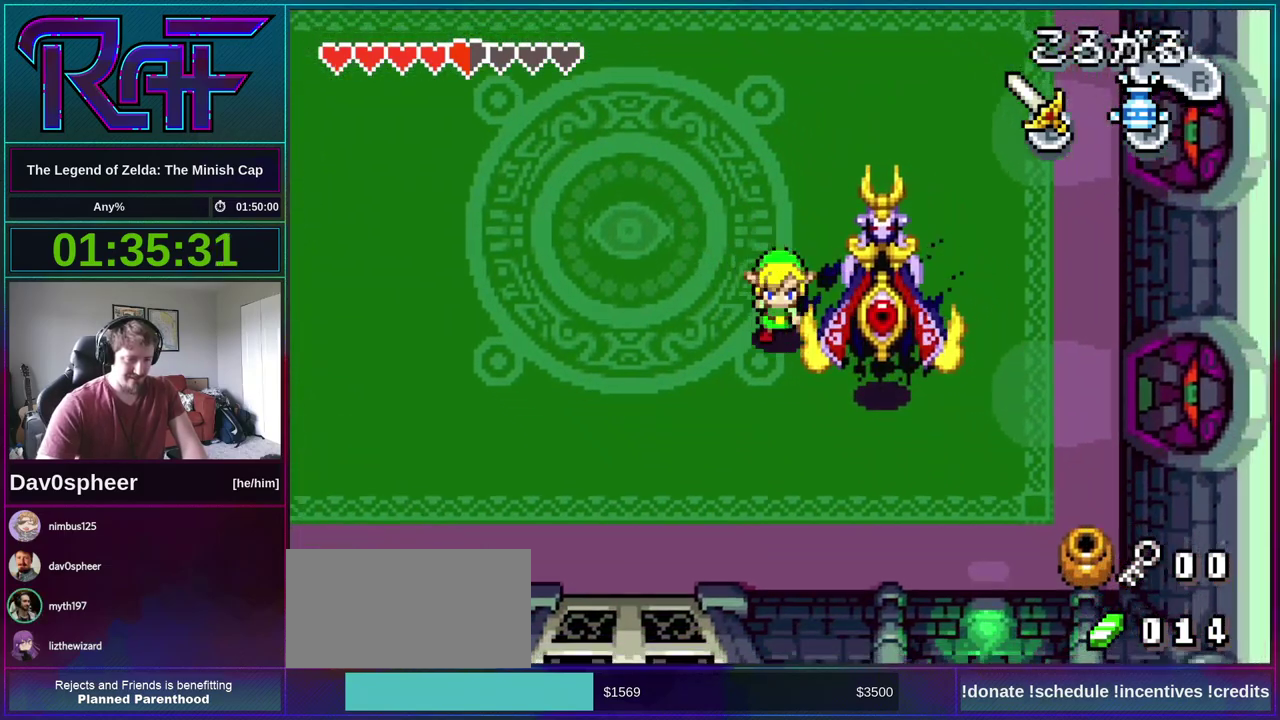
{"buttons": [], "events": [[50, "DPAD_DOWN", "up"], [117, "DPAD_RIGHT", "up"], [350, "B", "down"], [483, "B", "up"]]}
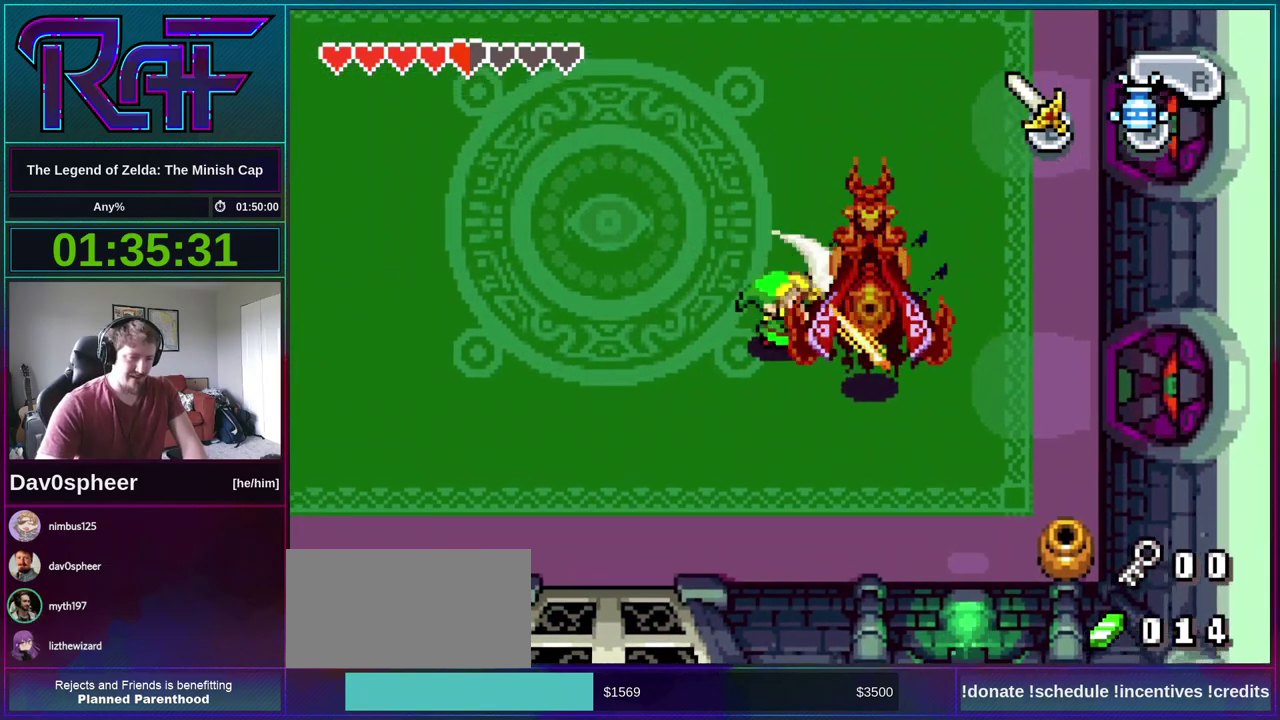
{"buttons": ["B"], "events": [[417, "B", "down"]]}
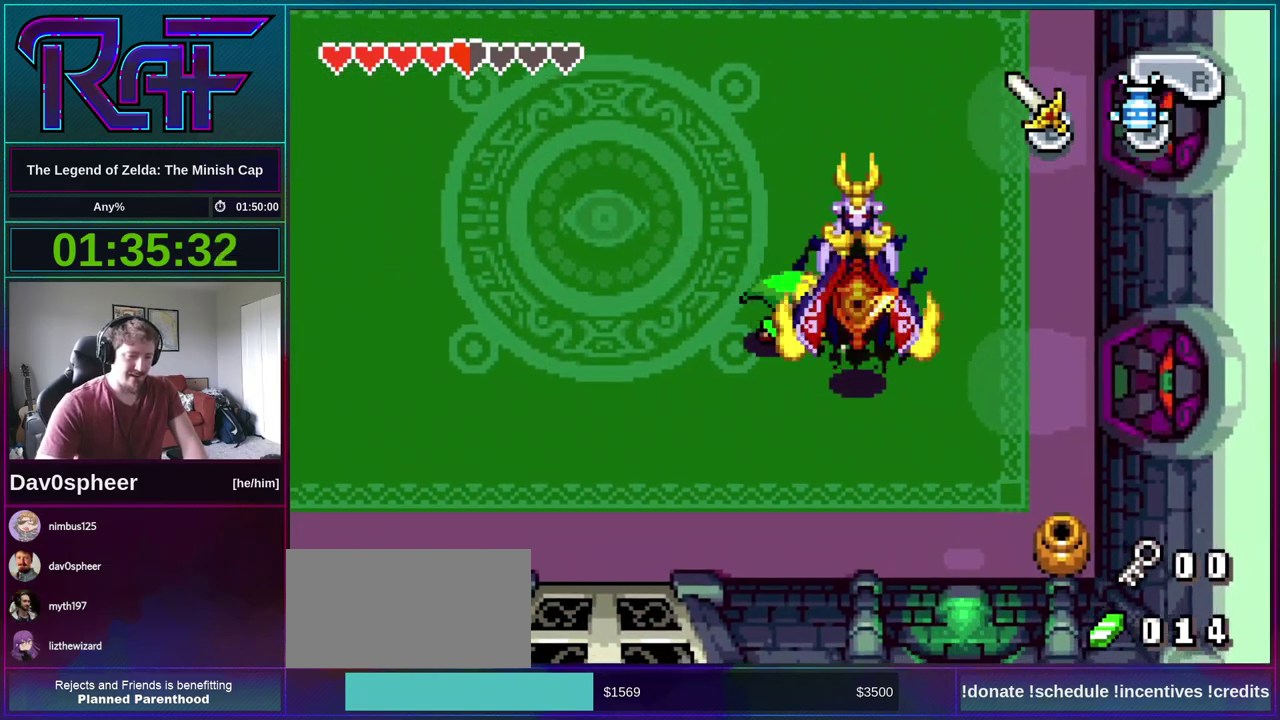
{"buttons": ["B"], "events": []}
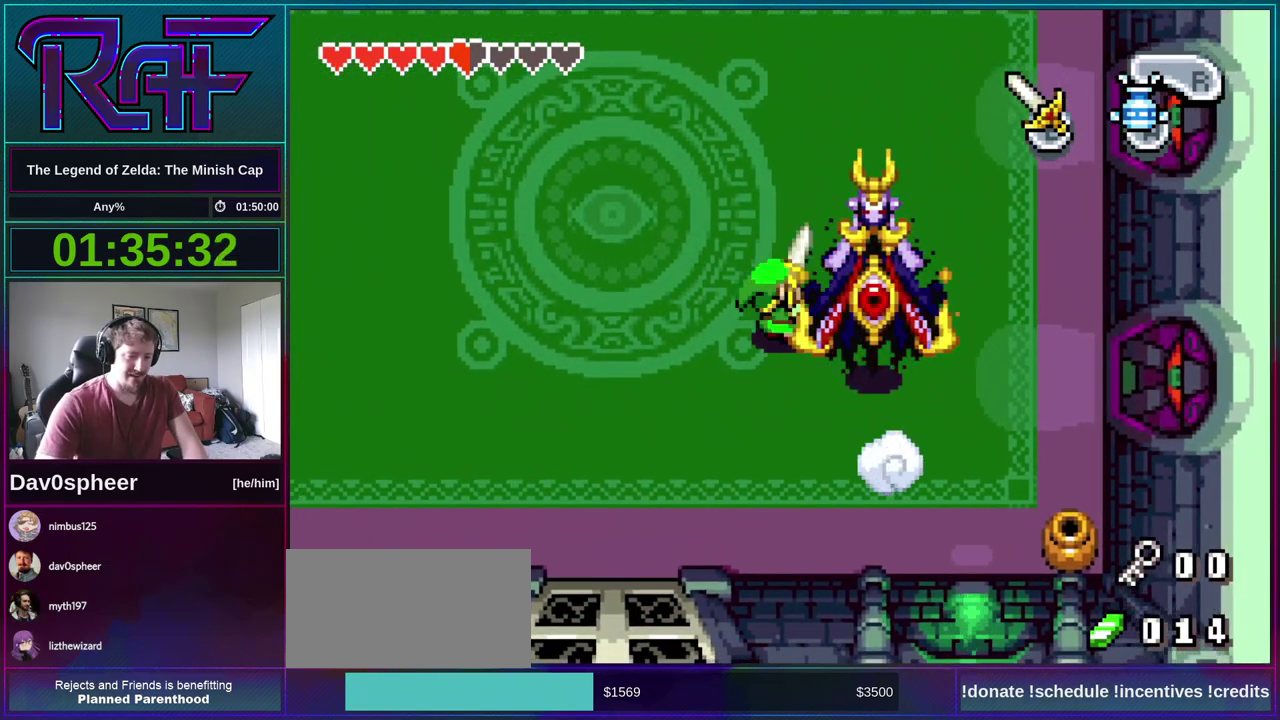
{"buttons": [], "events": [[217, "B", "up"]]}